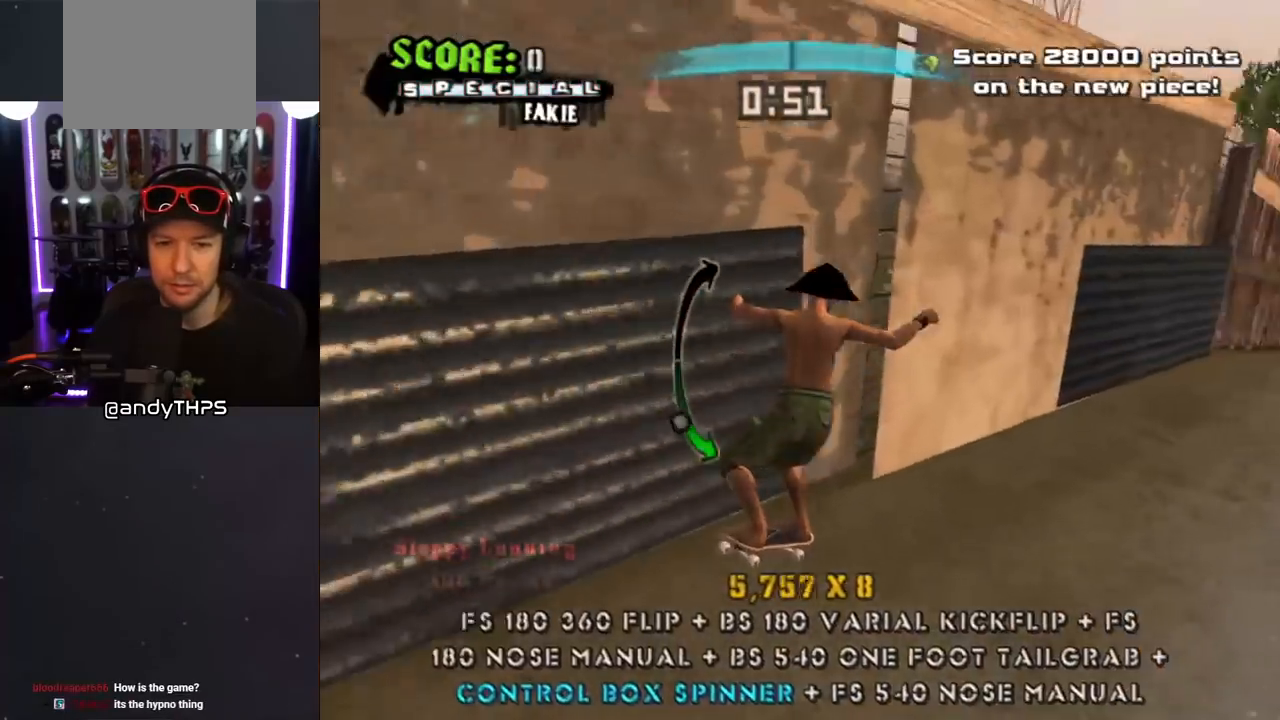
Gameplay with a controller (PlayStation layout); each line is a JSON object with the inputs held at the frame after it. "events" lists button and stick changes between this image and that frame as [ms after this image, input, new state], when the widget could be followed in between. Not read: L2 R2.
{"buttons": [], "left_stick": "center", "right_stick": "center", "events": [[100, "CROSS", "up"], [167, "DPAD_UP", "up"]]}
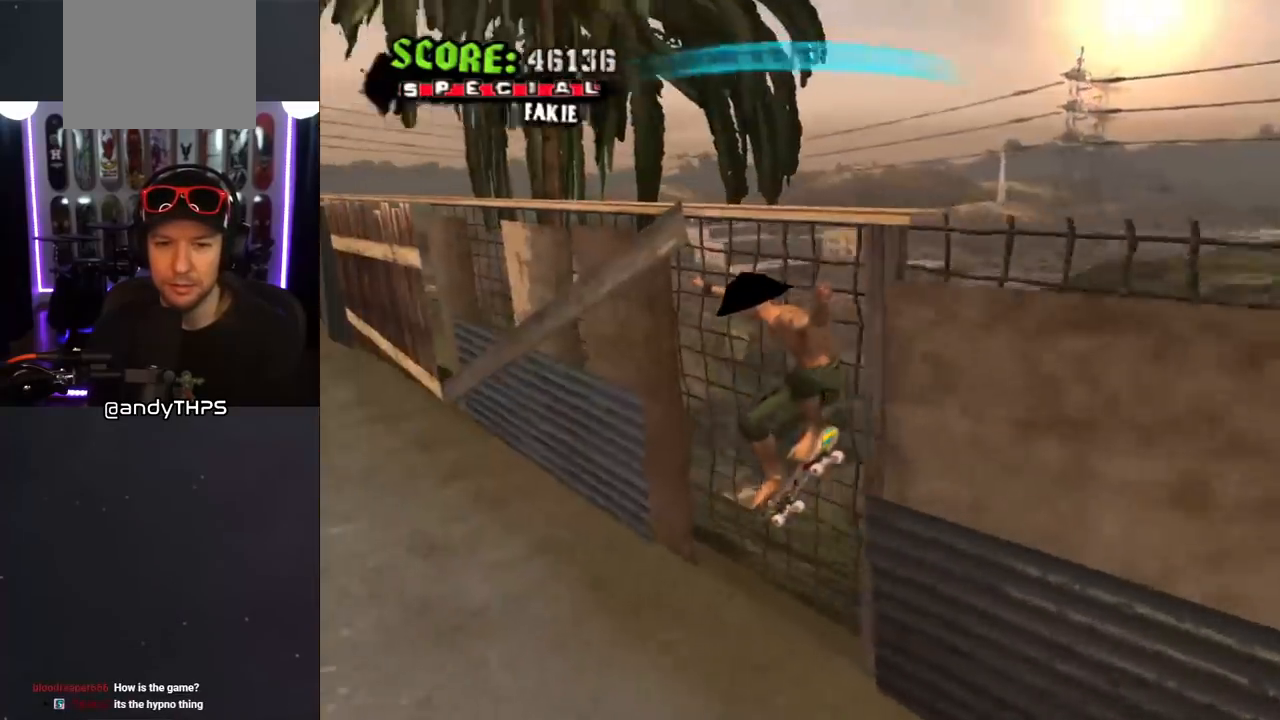
{"buttons": [], "left_stick": "center", "right_stick": "center", "events": []}
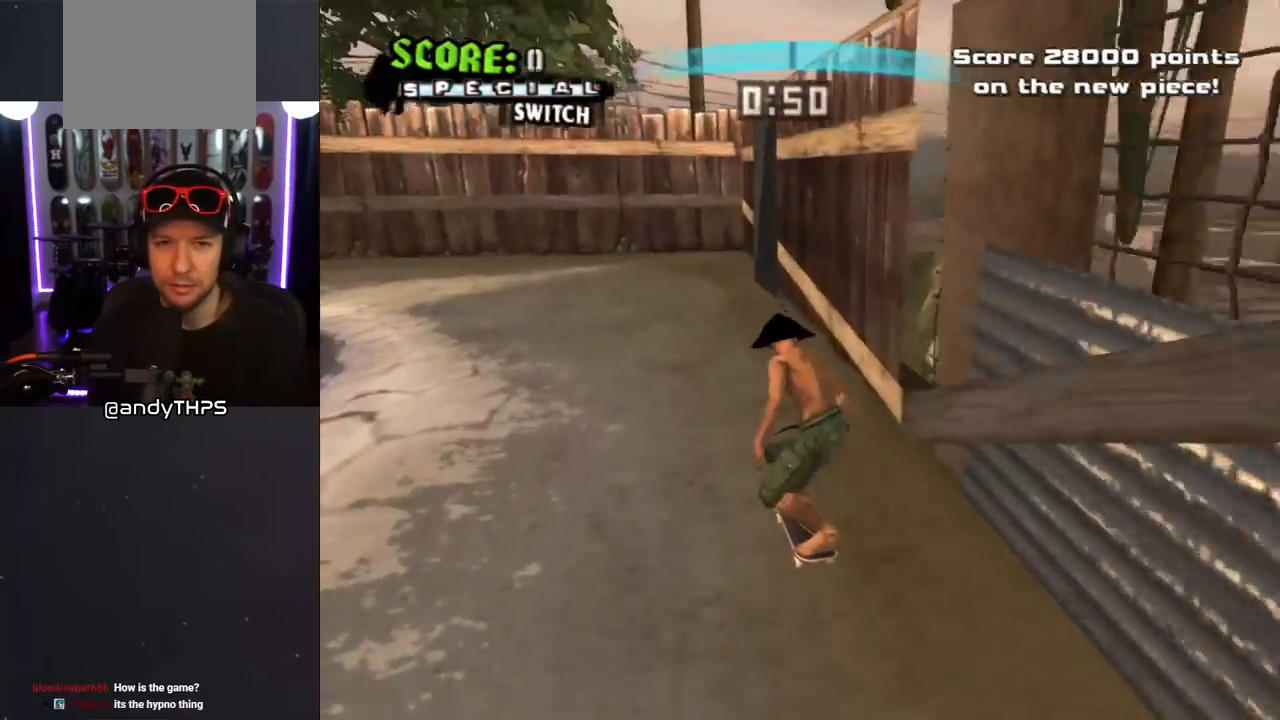
{"buttons": ["CROSS", "DPAD_DOWN", "DPAD_LEFT"], "left_stick": "center", "right_stick": "center", "events": [[33, "DPAD_LEFT", "down"], [100, "DPAD_DOWN", "down"], [483, "CROSS", "down"]]}
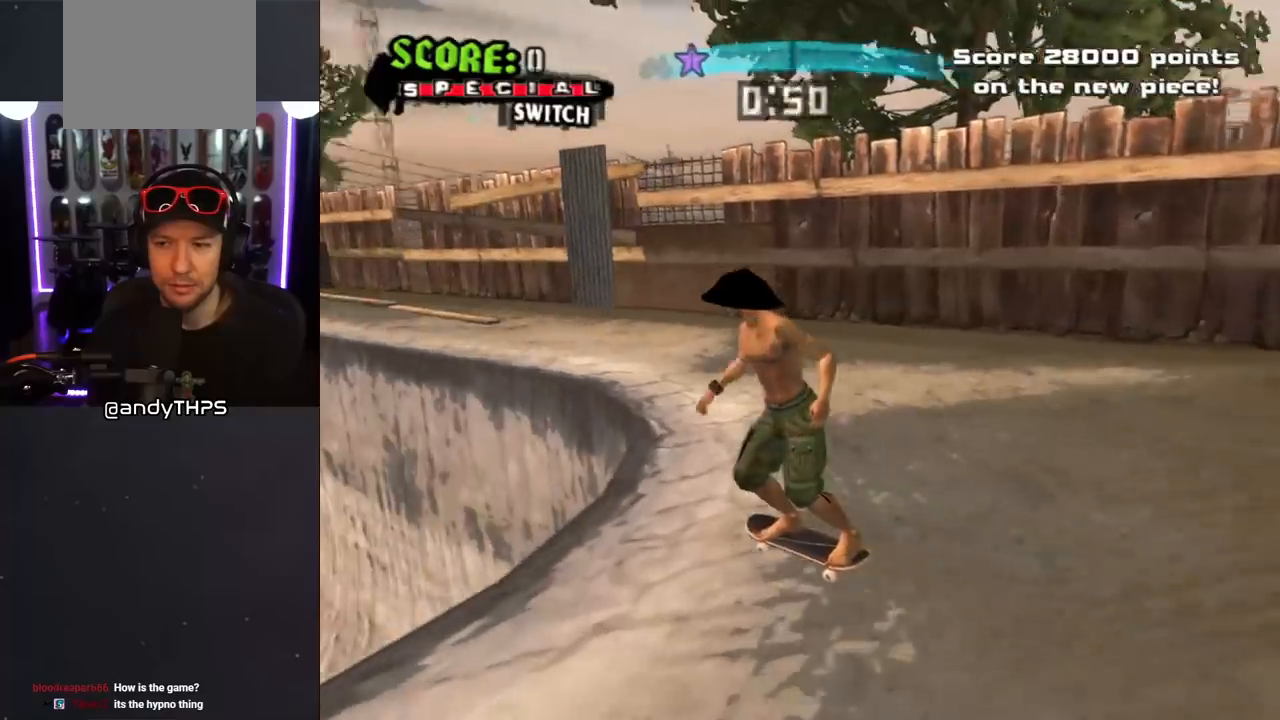
{"buttons": [], "left_stick": "center", "right_stick": "center", "events": [[167, "CROSS", "up"], [167, "DPAD_DOWN", "up"], [167, "DPAD_LEFT", "up"]]}
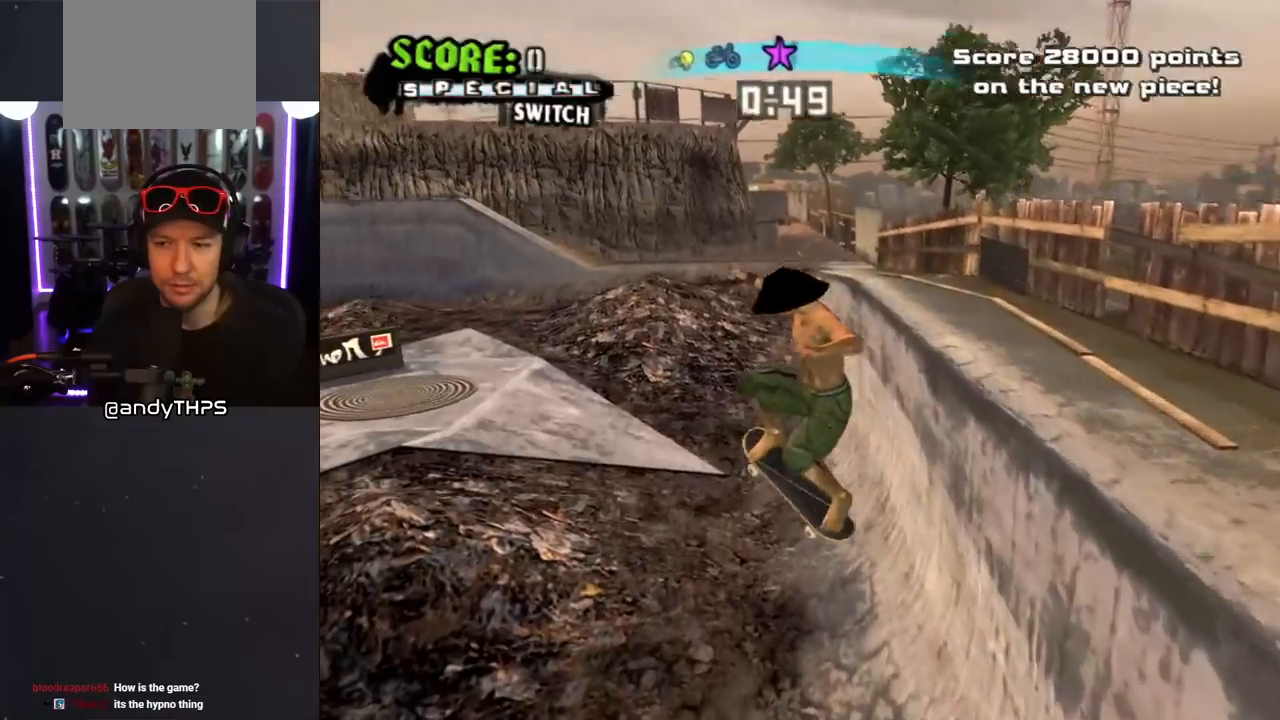
{"buttons": ["CROSS"], "left_stick": "center", "right_stick": "center", "events": [[367, "CROSS", "down"]]}
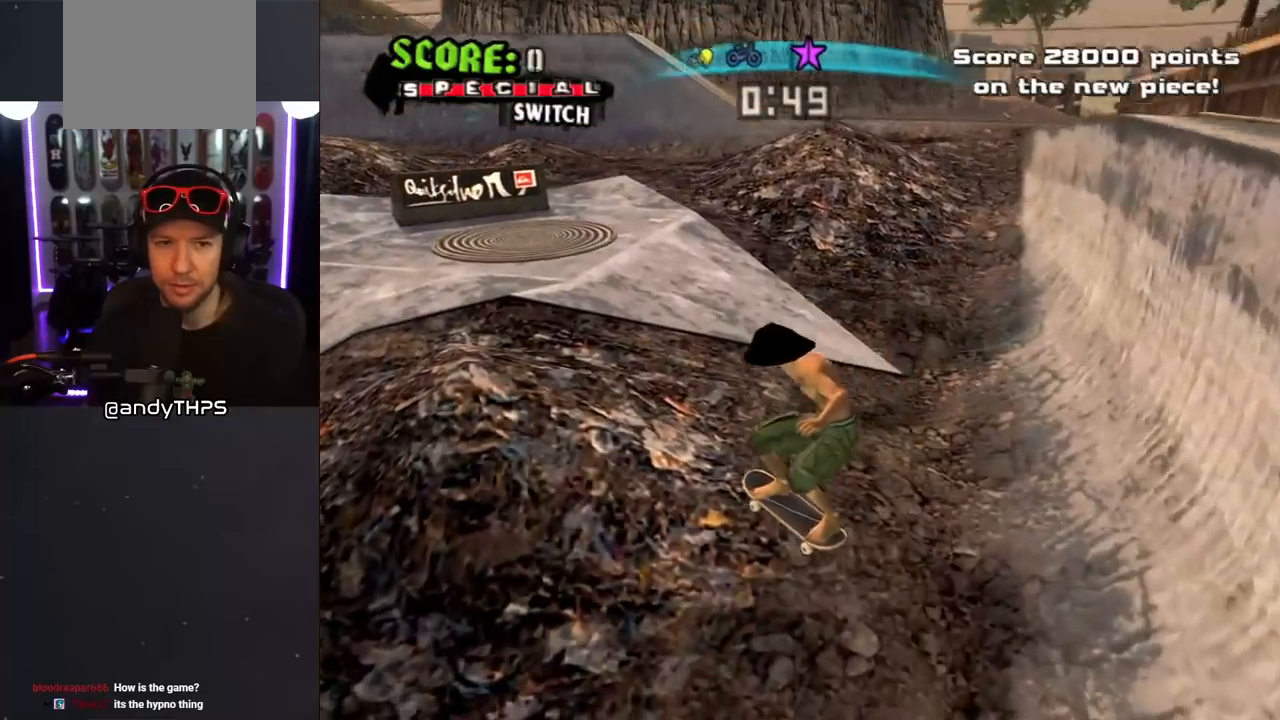
{"buttons": ["CROSS", "DPAD_LEFT"], "left_stick": "center", "right_stick": "center", "events": [[67, "R1", "down"], [117, "R1", "up"], [350, "DPAD_LEFT", "down"]]}
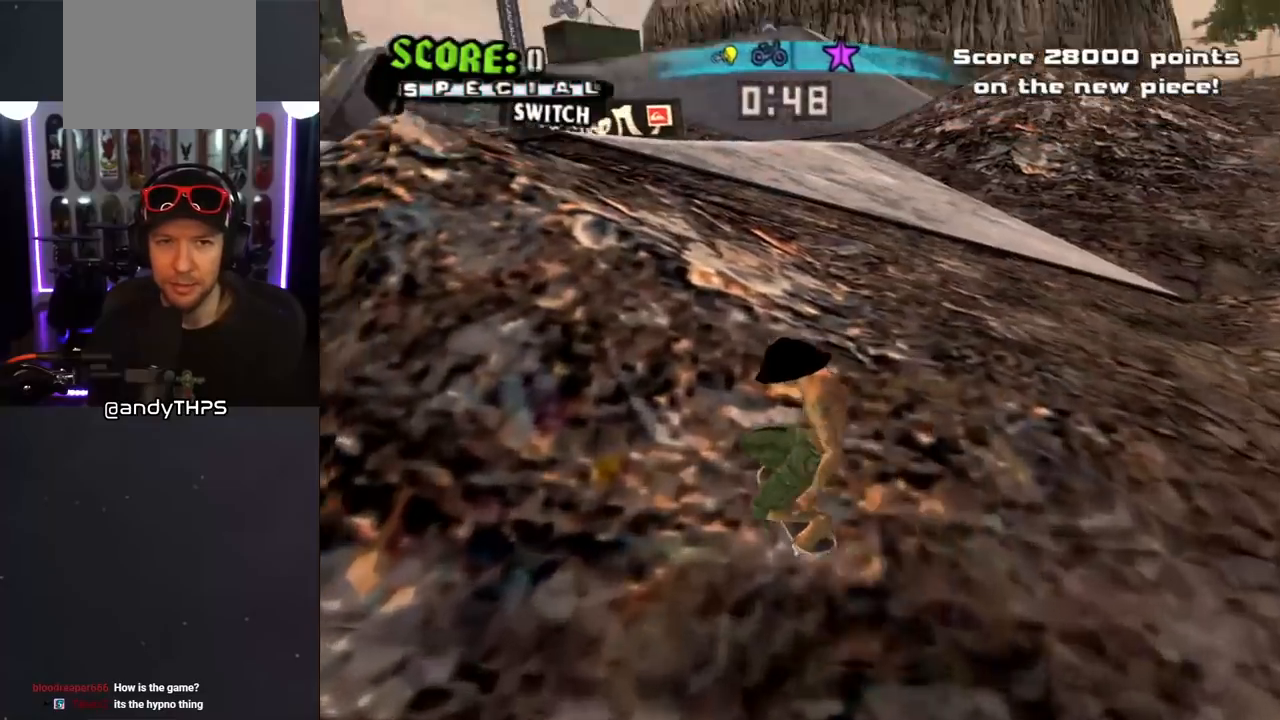
{"buttons": ["SQUARE", "L1", "DPAD_DOWN", "DPAD_RIGHT"], "left_stick": "center", "right_stick": "center", "events": [[17, "DPAD_LEFT", "up"], [167, "DPAD_DOWN", "down"], [450, "DPAD_RIGHT", "down"], [483, "SQUARE", "down"], [500, "CROSS", "up"], [500, "L1", "down"]]}
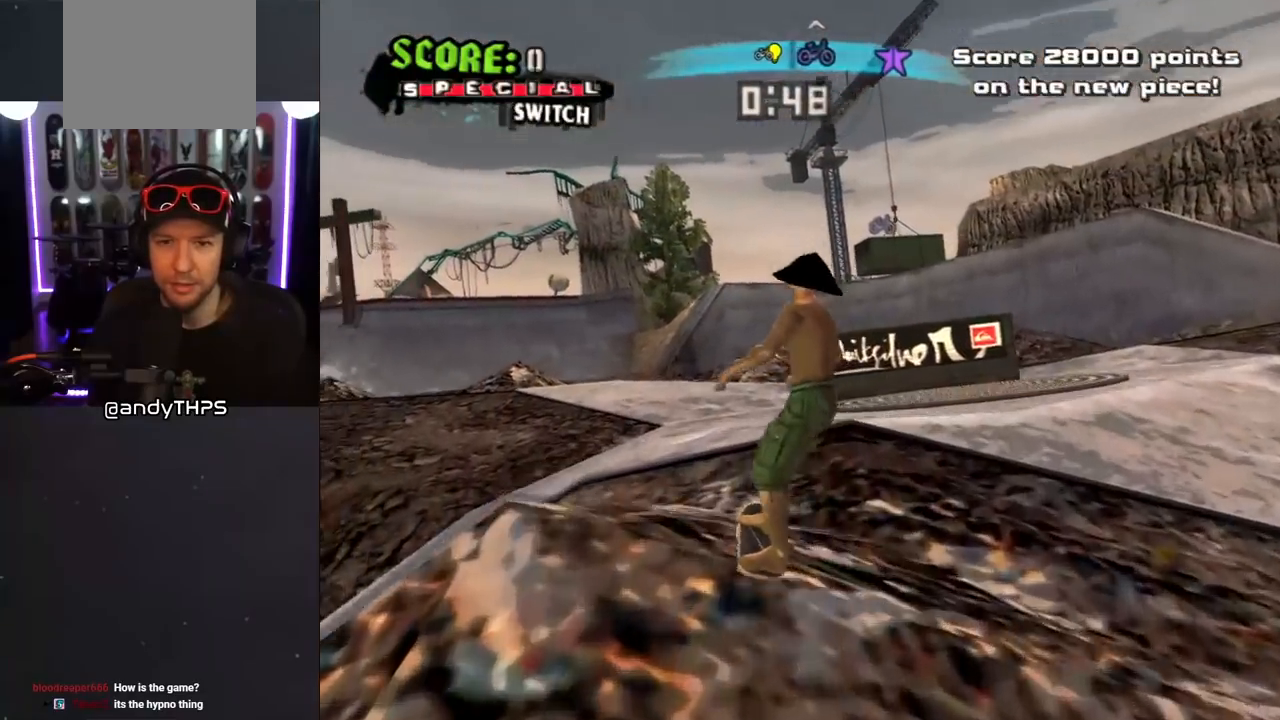
{"buttons": ["CROSS", "DPAD_UP"], "left_stick": "center", "right_stick": "center", "events": [[100, "SQUARE", "up"], [150, "SQUARE", "down"], [217, "DPAD_DOWN", "up"], [217, "DPAD_RIGHT", "up"], [317, "DPAD_DOWN", "down"], [317, "SQUARE", "up"], [367, "CROSS", "down"], [433, "DPAD_DOWN", "up"], [433, "L1", "up"], [500, "DPAD_UP", "down"]]}
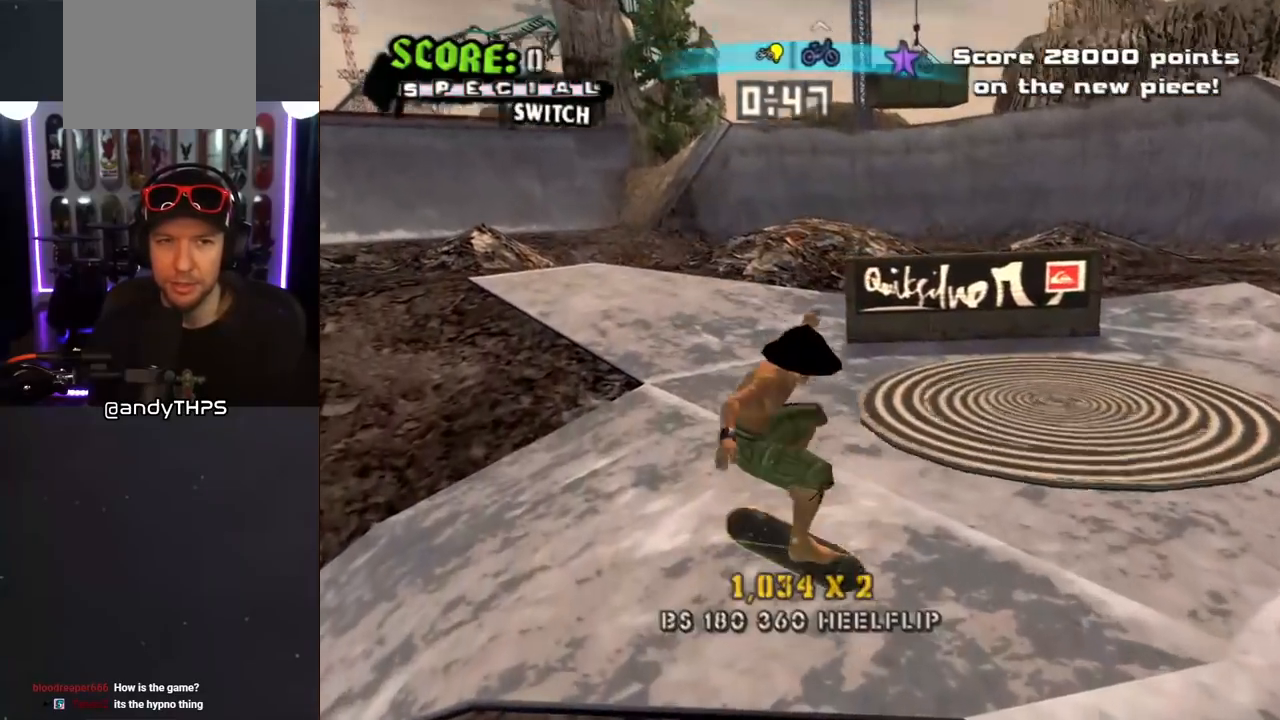
{"buttons": ["CROSS", "DPAD_UP"], "left_stick": "center", "right_stick": "center", "events": [[100, "DPAD_UP", "up"], [117, "DPAD_DOWN", "down"], [200, "DPAD_RIGHT", "down"], [333, "L1", "down"], [350, "SQUARE", "down"], [400, "SQUARE", "up"], [450, "L1", "up"], [467, "DPAD_DOWN", "up"], [500, "DPAD_RIGHT", "up"], [500, "DPAD_UP", "down"]]}
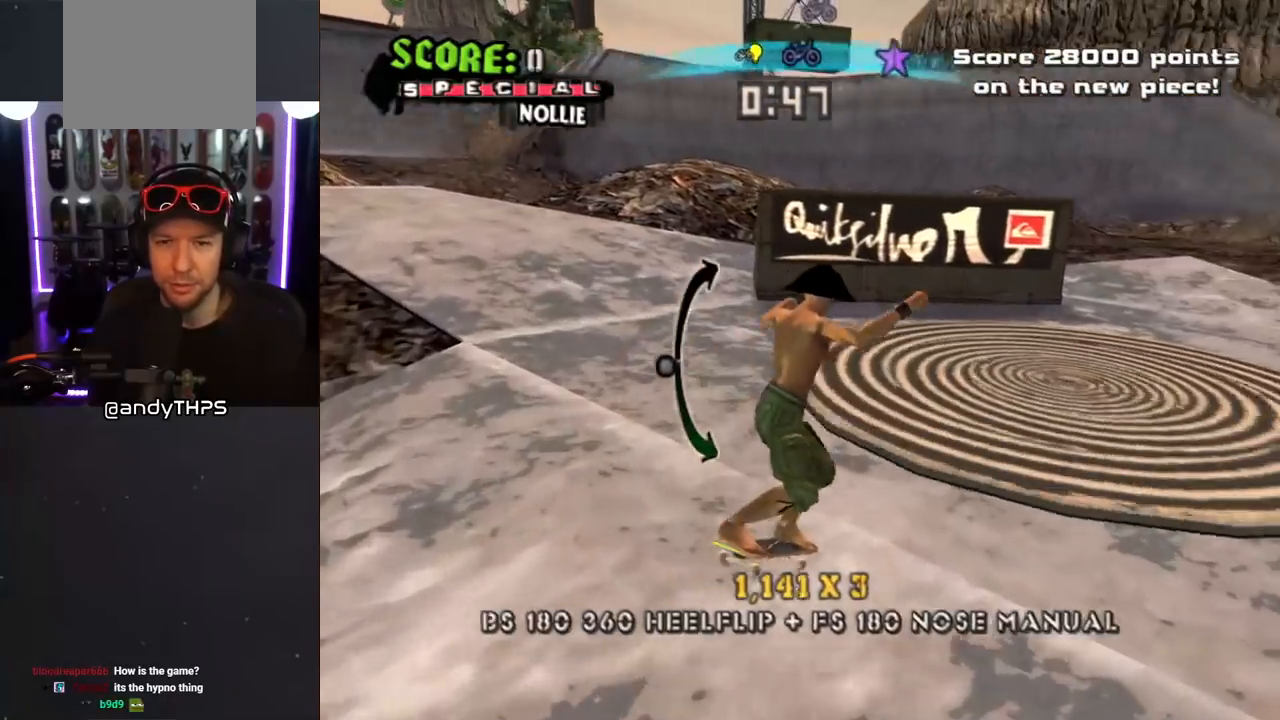
{"buttons": ["R1", "DPAD_DOWN", "DPAD_LEFT"], "left_stick": "center", "right_stick": "center", "events": [[17, "DPAD_UP", "up"], [33, "DPAD_UP", "down"], [150, "DPAD_UP", "up"], [183, "DPAD_DOWN", "down"], [283, "DPAD_LEFT", "down"], [317, "DPAD_DOWN", "up"], [400, "DPAD_LEFT", "up"], [483, "CROSS", "up"], [483, "DPAD_DOWN", "down"], [483, "DPAD_LEFT", "down"], [500, "R1", "down"]]}
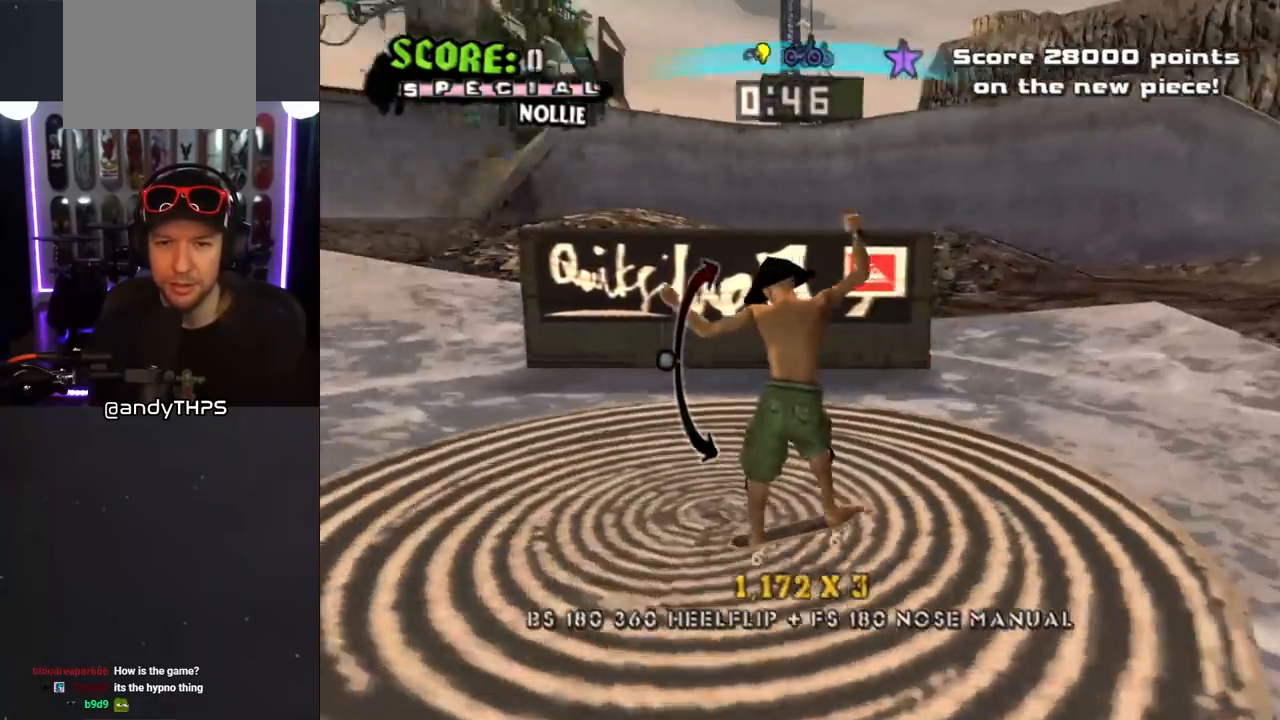
{"buttons": ["CIRCLE", "R1", "DPAD_DOWN"], "left_stick": "center", "right_stick": "center", "events": [[33, "CIRCLE", "down"], [150, "CIRCLE", "up"], [183, "CIRCLE", "down"], [250, "DPAD_LEFT", "up"], [300, "DPAD_LEFT", "down"], [317, "DPAD_DOWN", "up"], [483, "DPAD_LEFT", "up"], [500, "DPAD_DOWN", "down"]]}
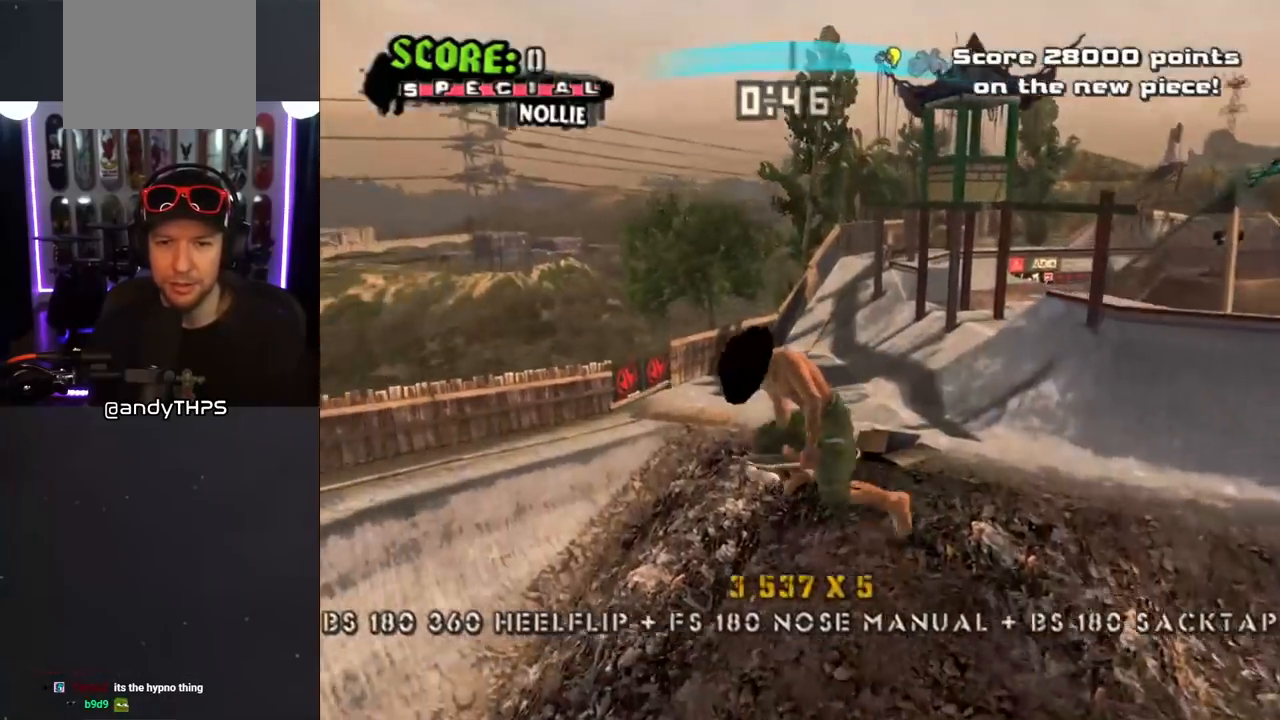
{"buttons": ["CIRCLE", "R1"], "left_stick": "center", "right_stick": "center", "events": [[67, "DPAD_DOWN", "up"]]}
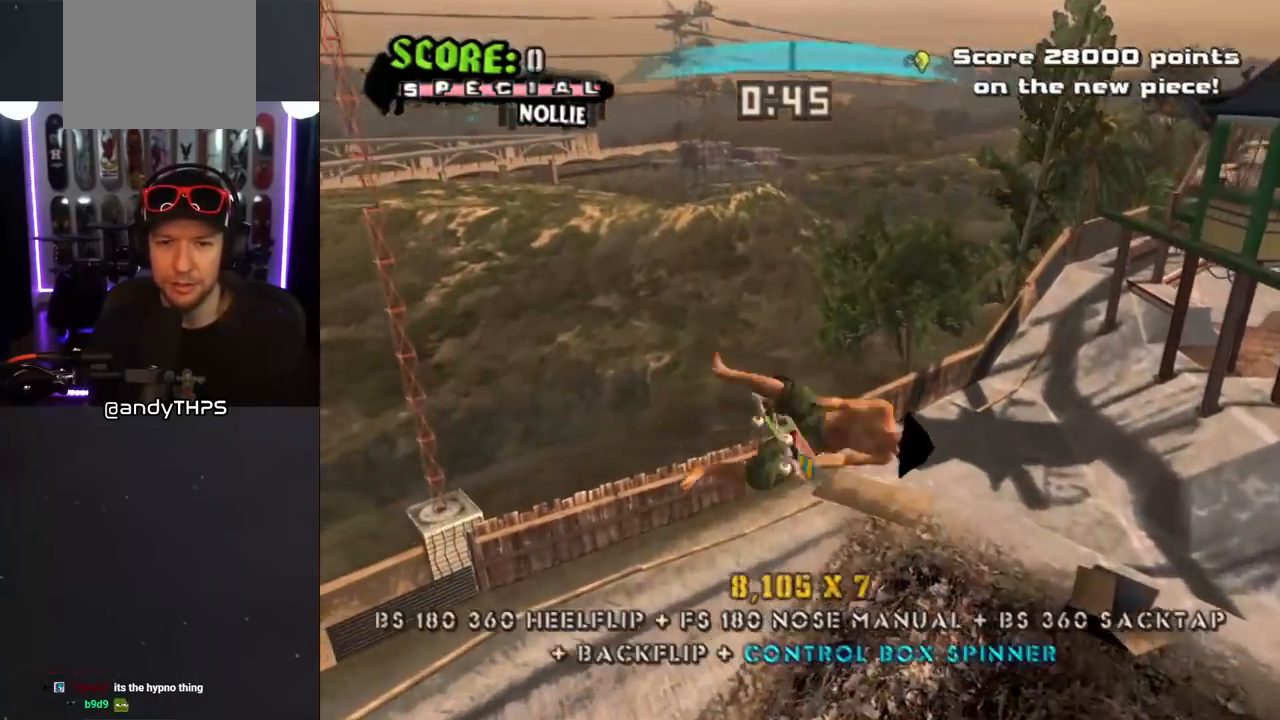
{"buttons": ["CIRCLE", "R1"], "left_stick": "center", "right_stick": "center", "events": []}
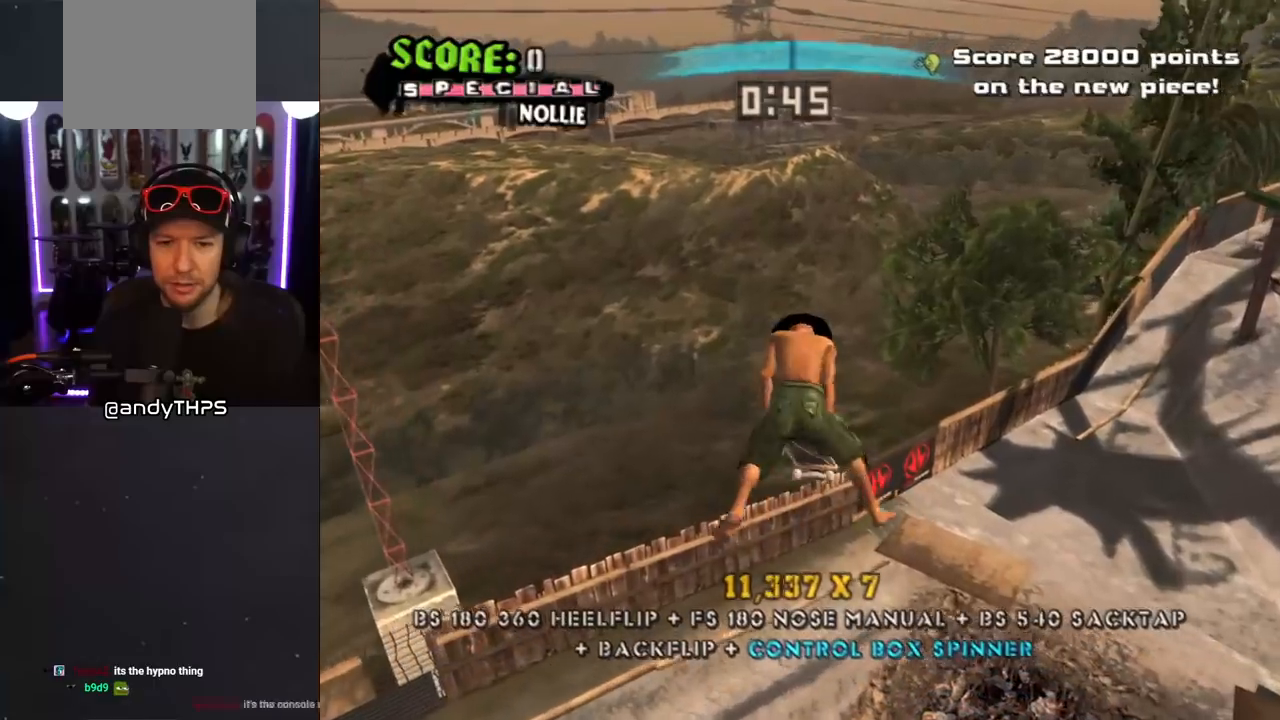
{"buttons": ["L1", "R1", "DPAD_DOWN"], "left_stick": "center", "right_stick": "center", "events": [[267, "CIRCLE", "up"], [317, "R1", "up"], [417, "DPAD_DOWN", "down"], [450, "L1", "down"], [450, "R1", "down"]]}
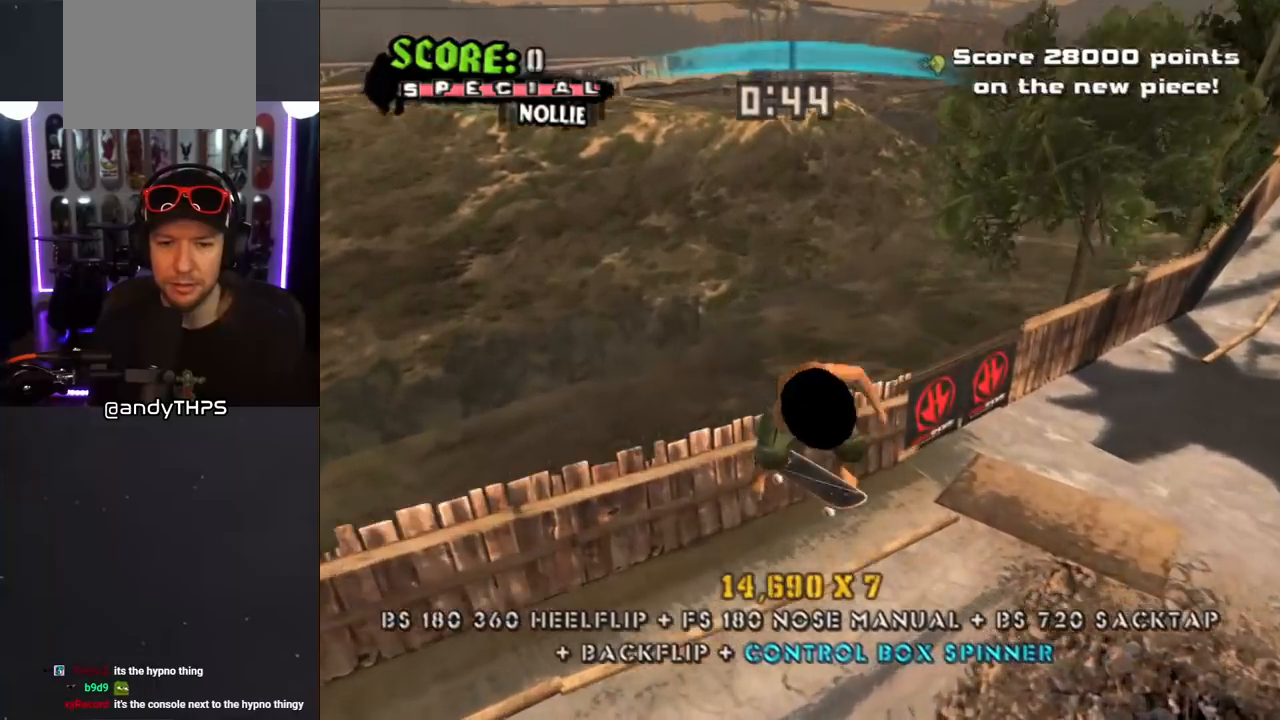
{"buttons": ["CROSS"], "left_stick": "center", "right_stick": "center", "events": [[100, "R1", "up"], [150, "L1", "up"], [167, "CROSS", "down"], [467, "DPAD_DOWN", "up"]]}
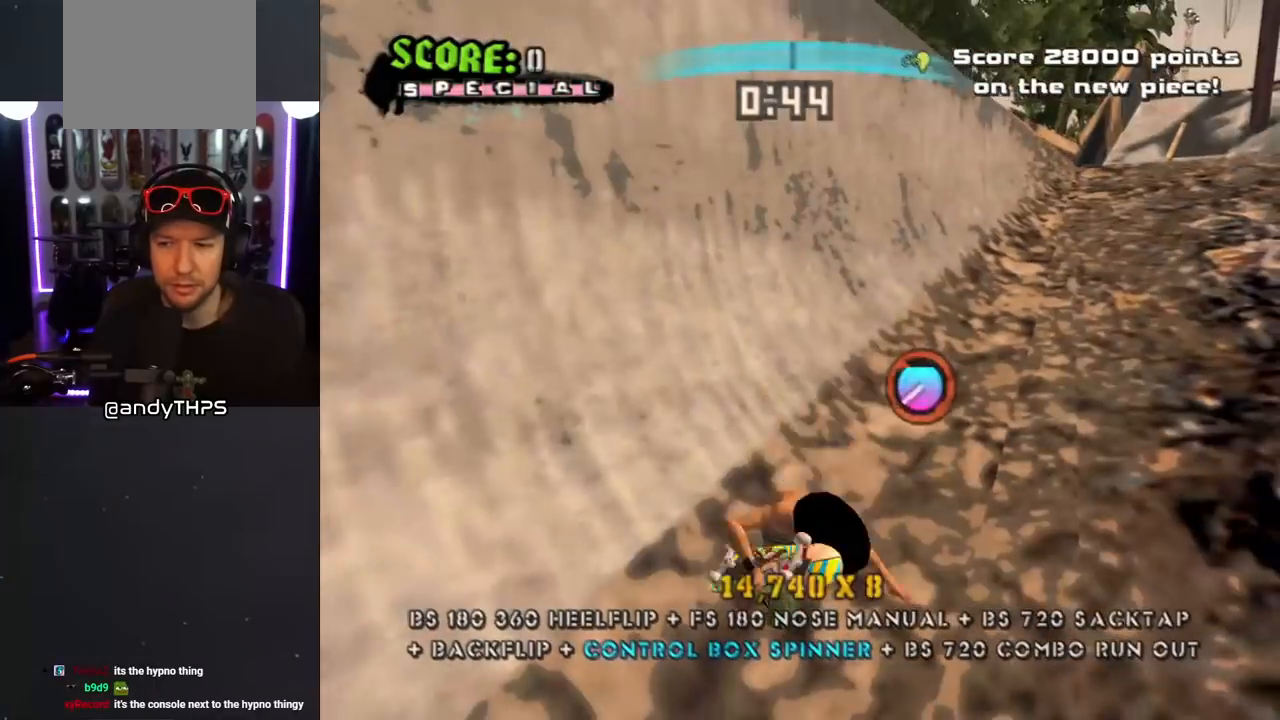
{"buttons": [], "left_stick": "center", "right_stick": "center", "events": [[150, "CROSS", "up"], [233, "L1", "down"], [250, "R1", "down"], [400, "L1", "up"], [417, "R1", "up"]]}
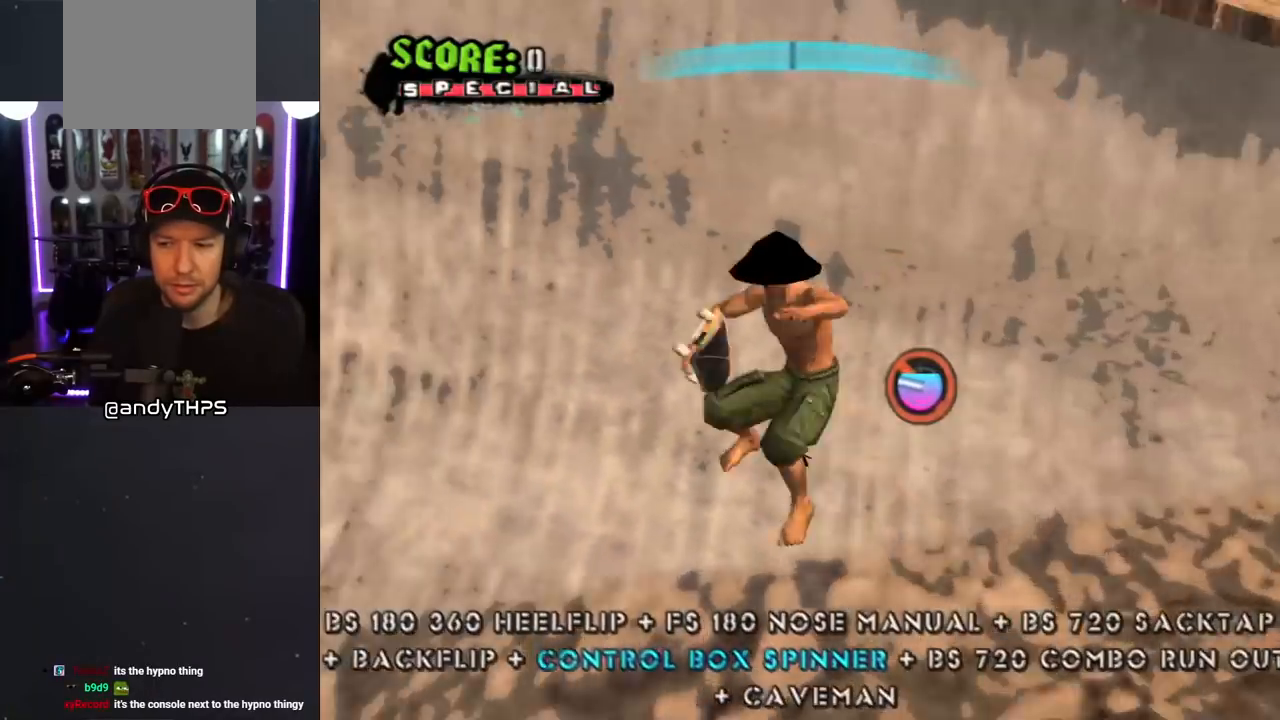
{"buttons": ["DPAD_LEFT"], "left_stick": "center", "right_stick": "center", "events": [[483, "DPAD_LEFT", "down"]]}
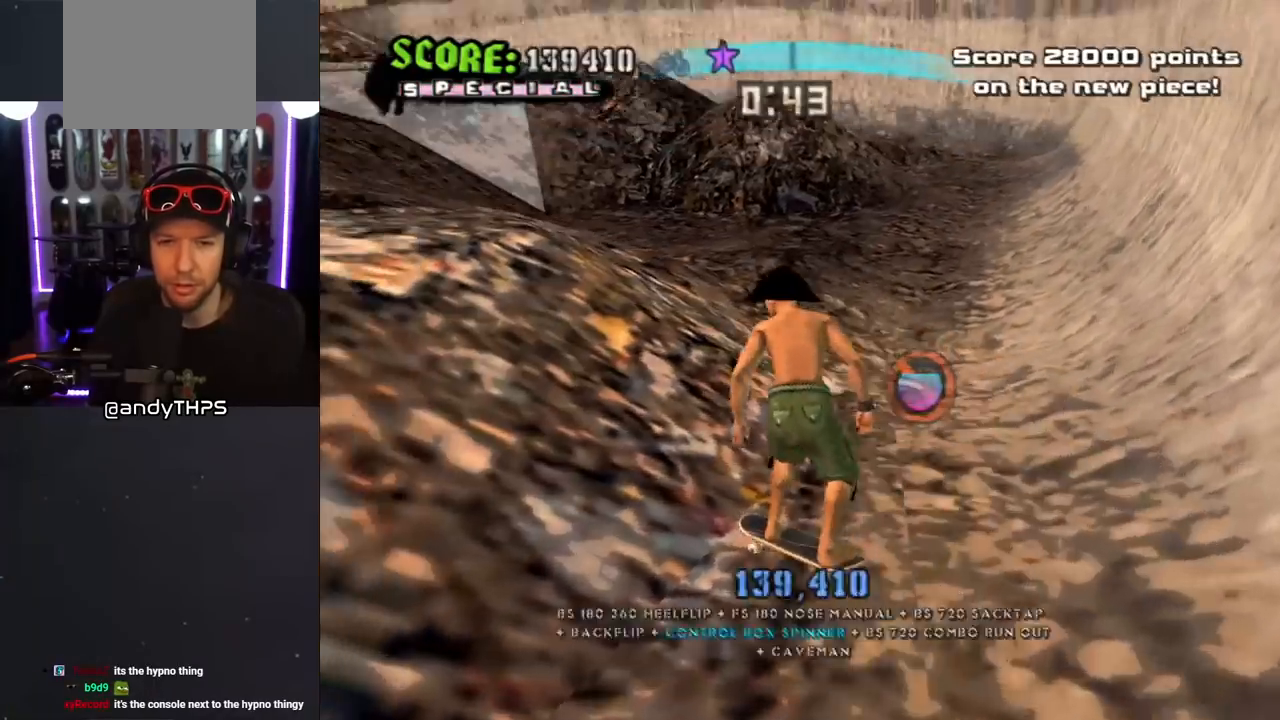
{"buttons": ["CROSS"], "left_stick": "center", "right_stick": "center", "events": [[33, "CROSS", "down"], [83, "DPAD_LEFT", "up"]]}
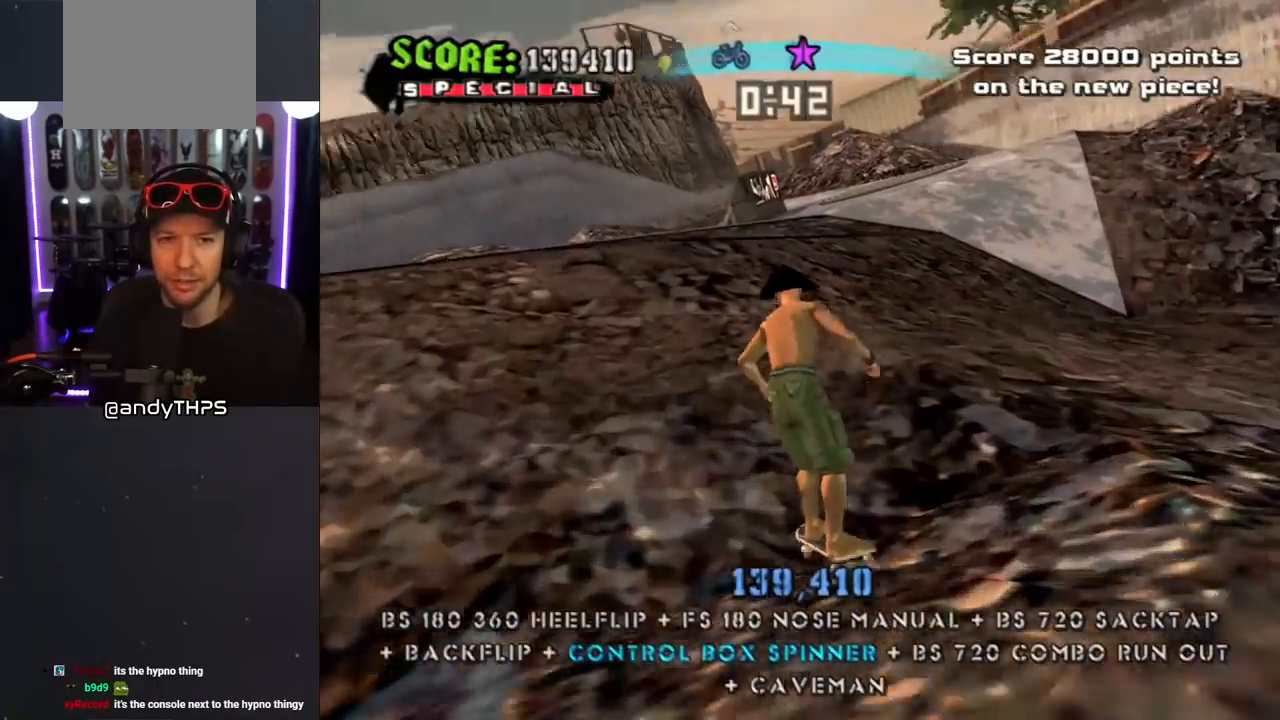
{"buttons": ["CROSS"], "left_stick": "center", "right_stick": "center", "events": [[83, "DPAD_RIGHT", "down"], [117, "DPAD_DOWN", "down"], [167, "DPAD_DOWN", "up"], [200, "DPAD_RIGHT", "up"]]}
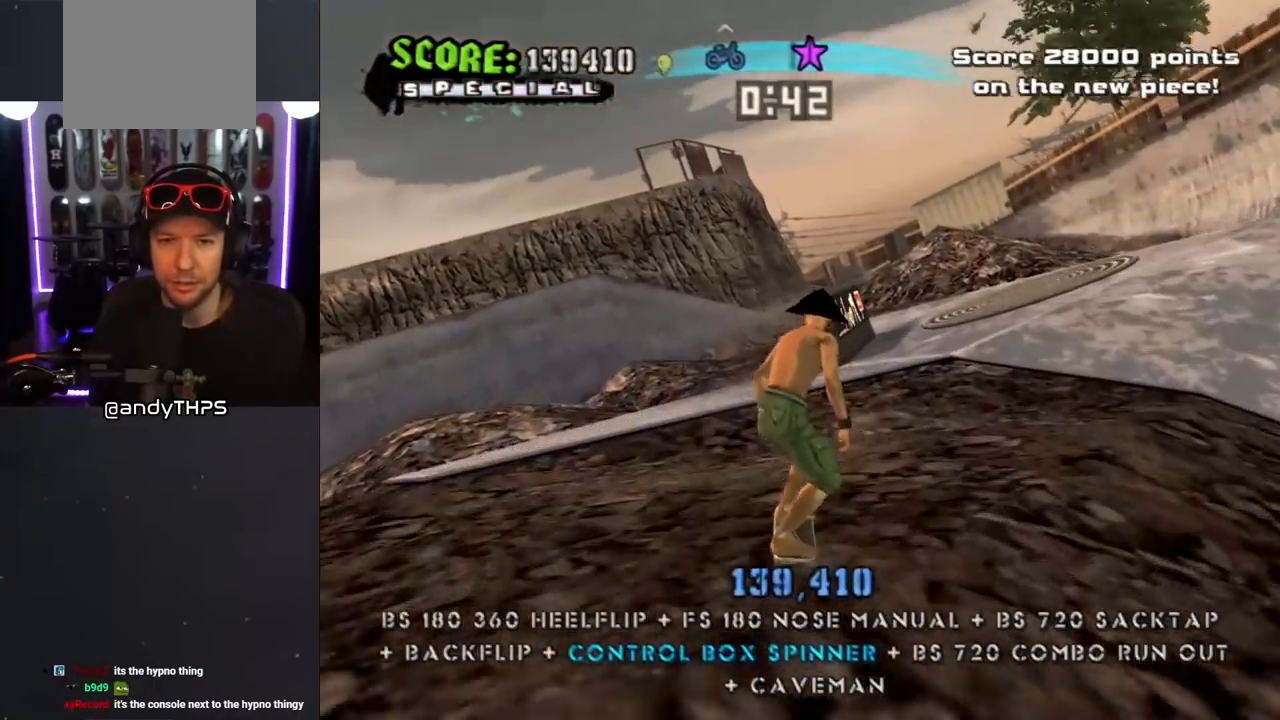
{"buttons": [], "left_stick": "center", "right_stick": "center", "events": [[267, "DPAD_RIGHT", "down"], [367, "CROSS", "up"], [367, "DPAD_RIGHT", "up"]]}
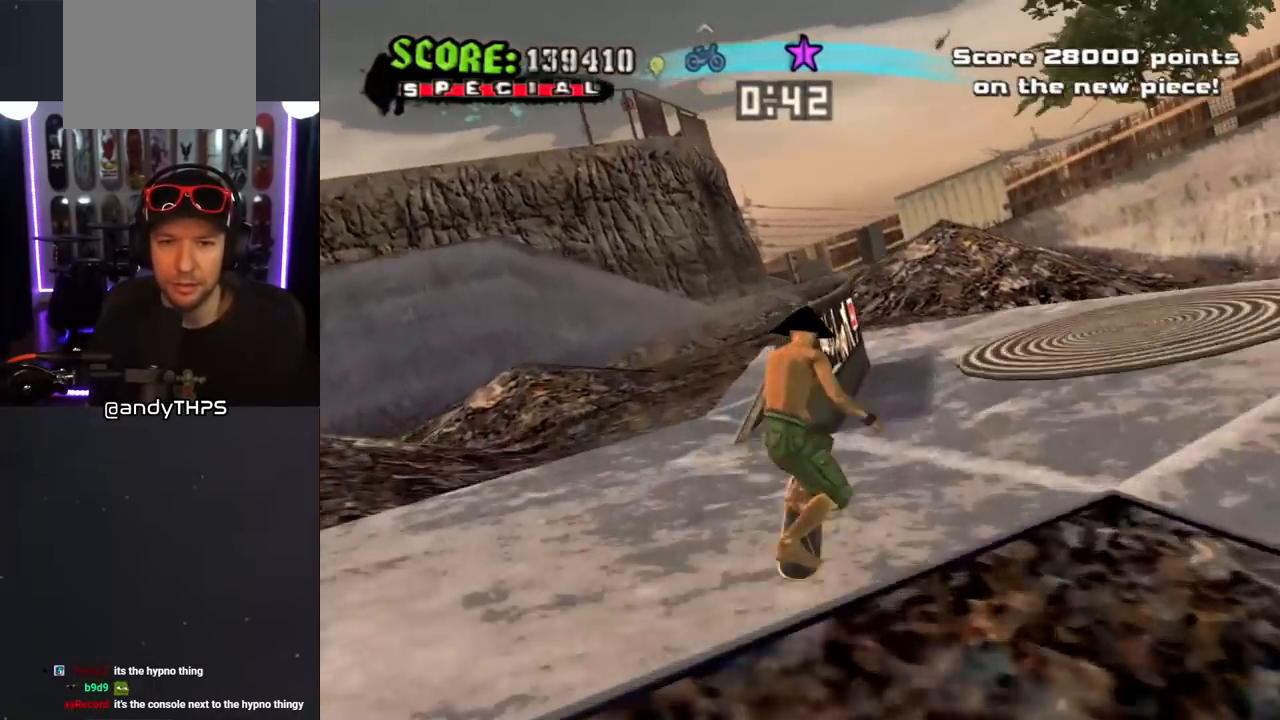
{"buttons": ["TRIANGLE"], "left_stick": "center", "right_stick": "center", "events": [[50, "TRIANGLE", "down"], [217, "DPAD_UP", "down"], [300, "DPAD_UP", "up"], [333, "DPAD_DOWN", "down"], [467, "DPAD_DOWN", "up"]]}
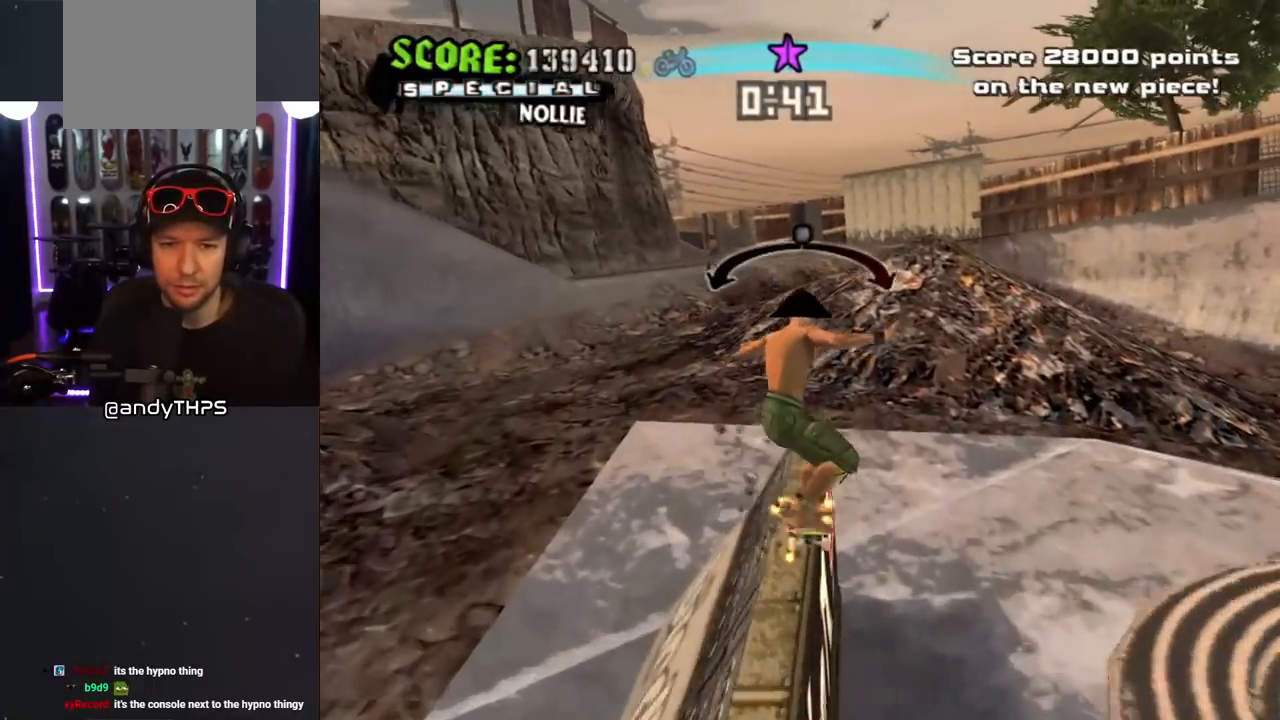
{"buttons": ["CROSS", "L1", "DPAD_DOWN"], "left_stick": "center", "right_stick": "center", "events": [[83, "DPAD_LEFT", "down"], [100, "CROSS", "down"], [100, "TRIANGLE", "up"], [117, "DPAD_DOWN", "down"], [150, "L1", "down"], [167, "DPAD_DOWN", "up"], [183, "CROSS", "up"], [217, "DPAD_UP", "down"], [267, "CROSS", "down"], [300, "DPAD_LEFT", "up"], [300, "DPAD_UP", "up"], [383, "DPAD_UP", "down"], [450, "DPAD_UP", "up"], [500, "DPAD_DOWN", "down"]]}
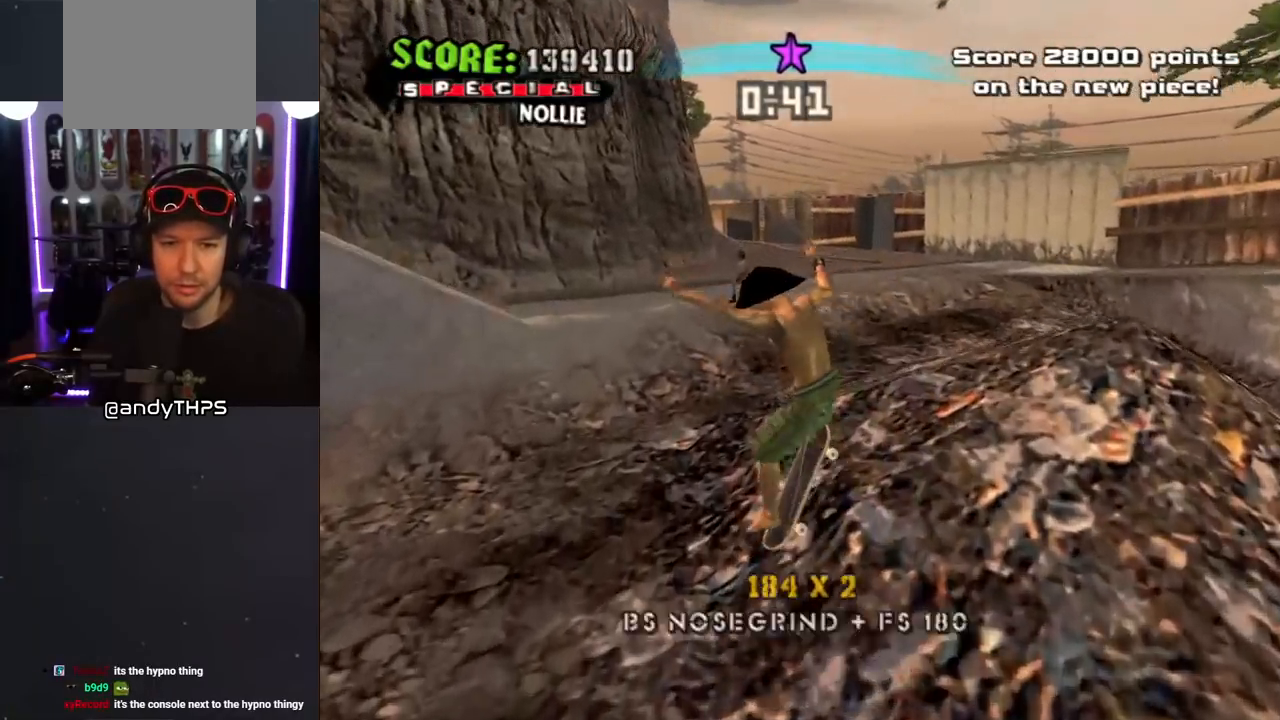
{"buttons": ["CROSS", "DPAD_DOWN", "DPAD_RIGHT"], "left_stick": "center", "right_stick": "center", "events": [[67, "DPAD_RIGHT", "down"], [100, "L1", "up"], [117, "DPAD_DOWN", "up"], [117, "DPAD_RIGHT", "up"], [133, "DPAD_UP", "down"], [233, "DPAD_UP", "up"], [267, "DPAD_DOWN", "down"], [333, "DPAD_RIGHT", "down"], [367, "DPAD_DOWN", "up"], [367, "DPAD_RIGHT", "up"], [367, "DPAD_UP", "down"], [467, "DPAD_RIGHT", "down"], [467, "DPAD_UP", "up"], [483, "DPAD_DOWN", "down"]]}
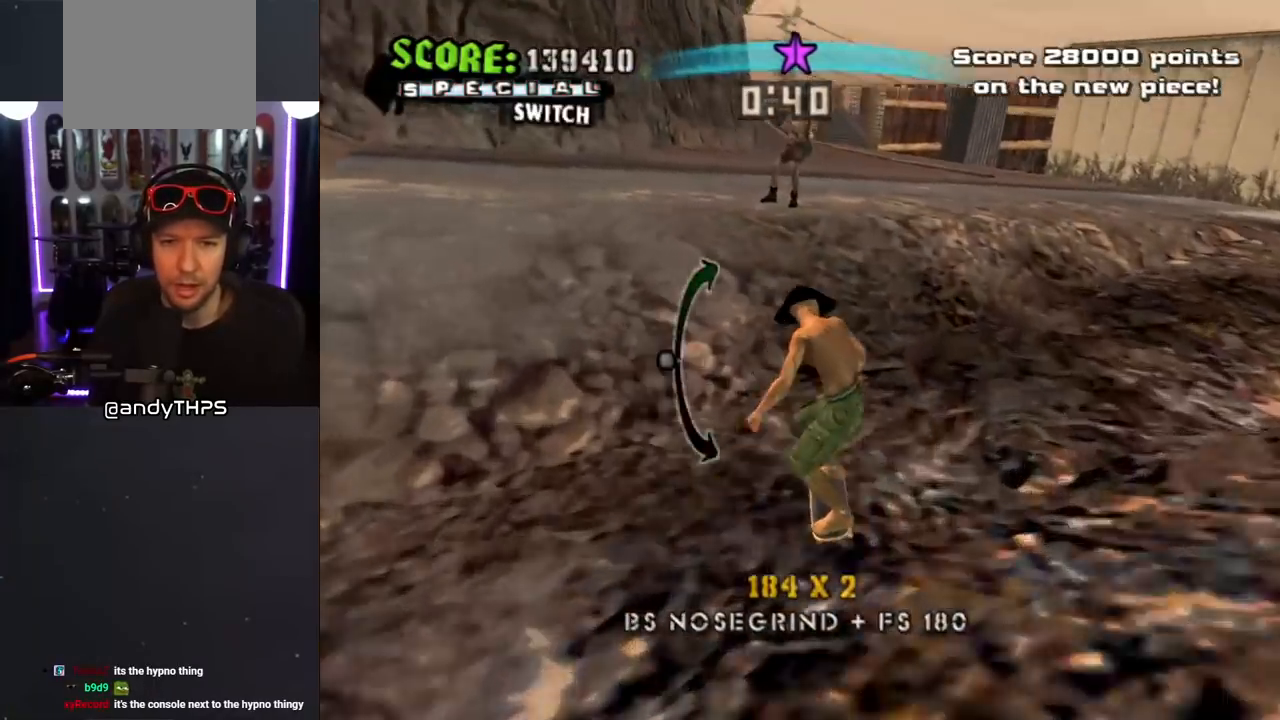
{"buttons": ["SQUARE", "L1"], "left_stick": "center", "right_stick": "center"}
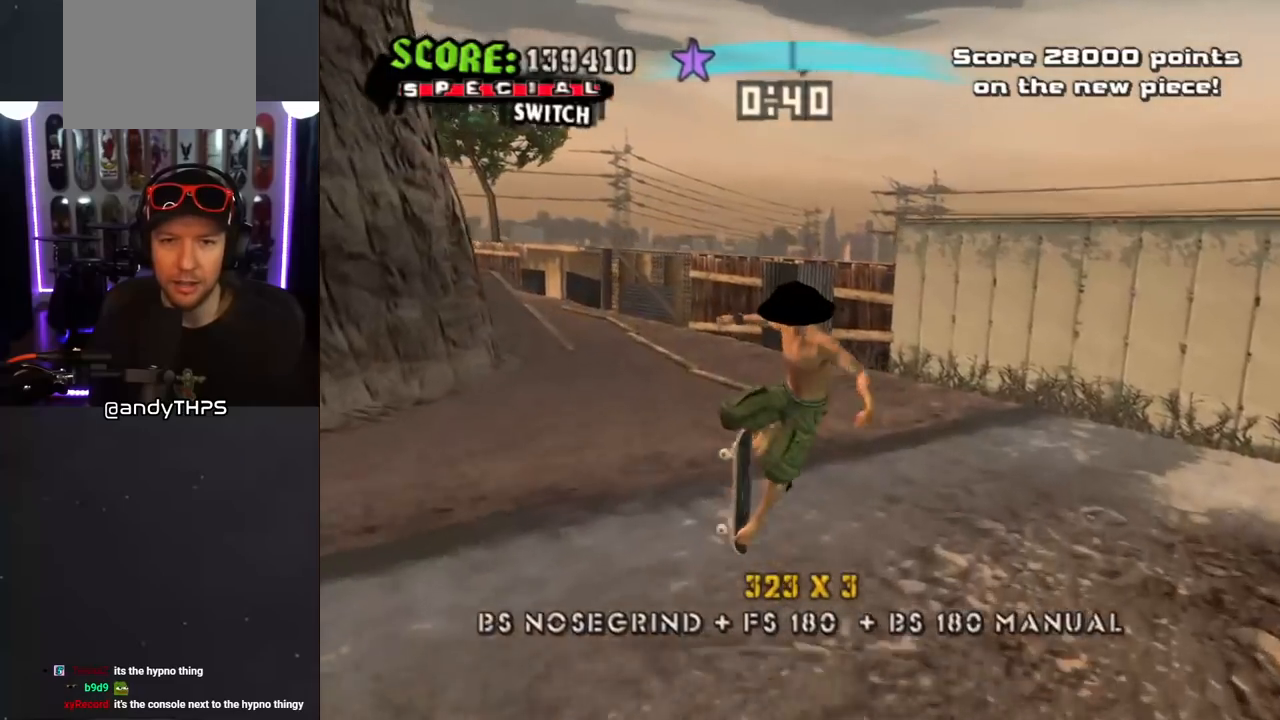
{"buttons": ["CROSS", "DPAD_DOWN"], "left_stick": "center", "right_stick": "center", "events": [[67, "SQUARE", "up"], [83, "CROSS", "down"], [100, "DPAD_DOWN", "down"], [217, "DPAD_DOWN", "up"], [217, "L1", "up"], [317, "DPAD_UP", "down"], [400, "DPAD_UP", "up"], [450, "DPAD_DOWN", "down"]]}
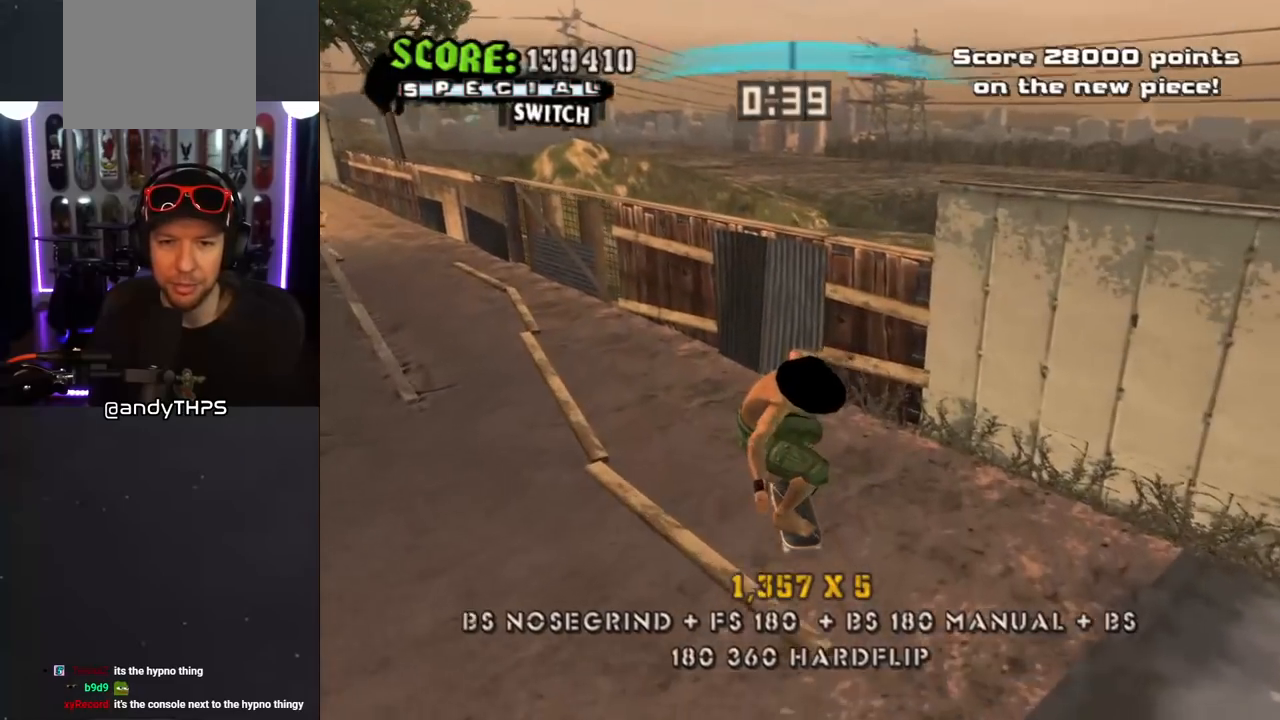
{"buttons": ["TRIANGLE"], "left_stick": "center", "right_stick": "center", "events": [[50, "DPAD_DOWN", "up"], [67, "DPAD_UP", "down"], [417, "DPAD_LEFT", "down"], [450, "CROSS", "up"], [450, "TRIANGLE", "down"], [500, "DPAD_LEFT", "up"], [500, "DPAD_UP", "up"]]}
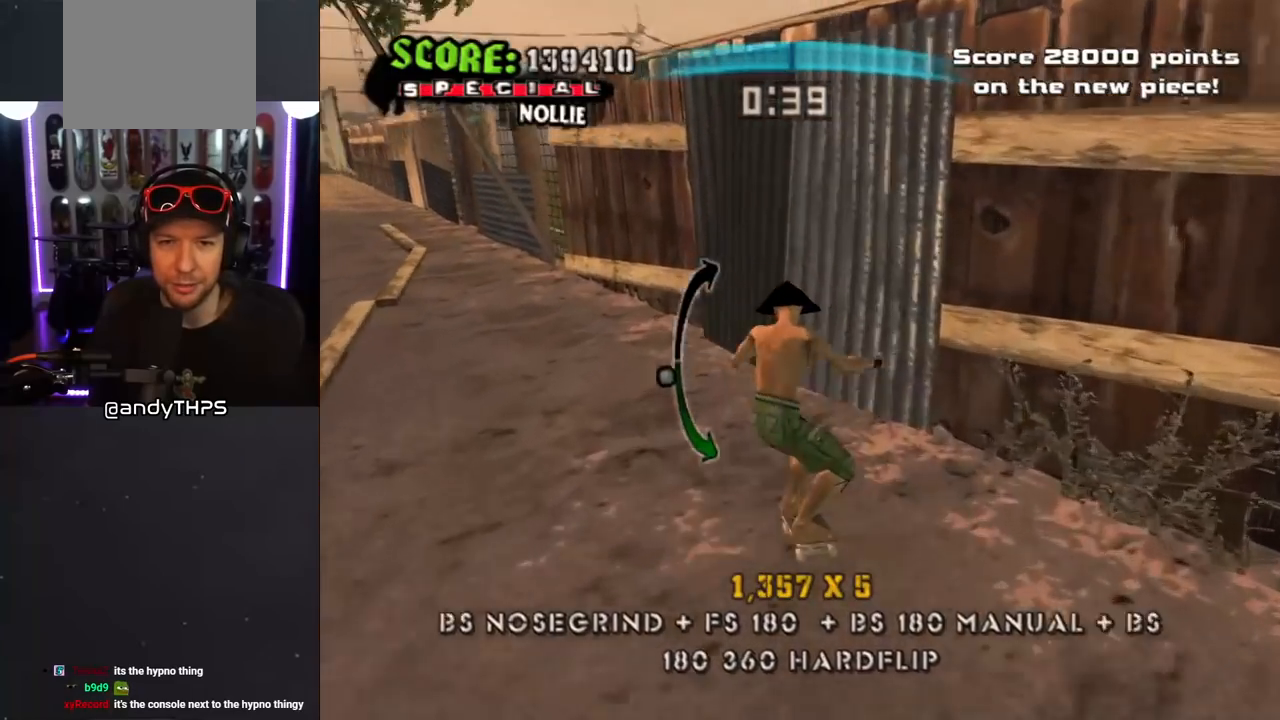
{"buttons": ["CROSS"], "left_stick": "center", "right_stick": "center", "events": [[67, "CROSS", "down"], [83, "DPAD_UP", "down"], [83, "TRIANGLE", "up"], [167, "TRIANGLE", "down"], [183, "CROSS", "up"], [183, "DPAD_UP", "up"], [250, "DPAD_DOWN", "down"], [333, "DPAD_DOWN", "up"], [333, "DPAD_RIGHT", "down"], [350, "DPAD_RIGHT", "up"], [350, "DPAD_UP", "down"], [467, "DPAD_UP", "up"], [500, "CROSS", "down"], [500, "TRIANGLE", "up"]]}
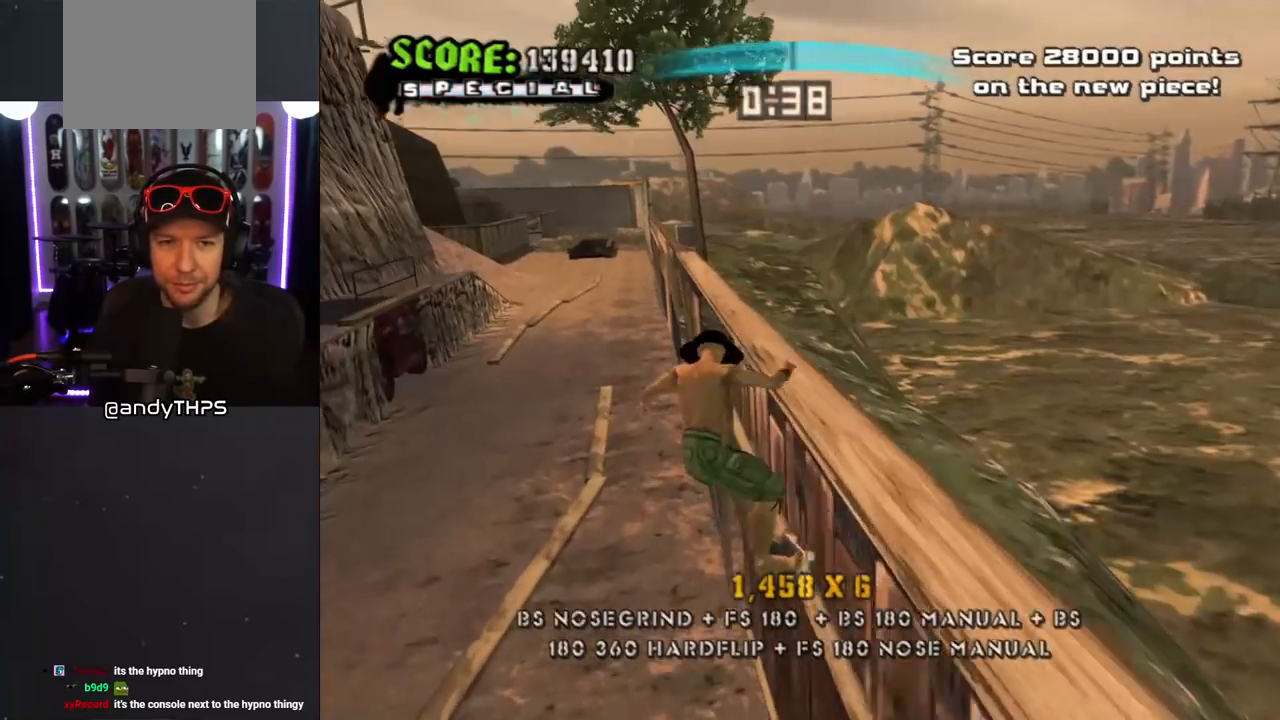
{"buttons": ["TRIANGLE"], "left_stick": "center", "right_stick": "center", "events": [[17, "DPAD_DOWN", "down"], [100, "DPAD_DOWN", "up"], [133, "DPAD_UP", "down"], [183, "DPAD_UP", "up"], [233, "DPAD_DOWN", "down"], [283, "CROSS", "up"], [300, "DPAD_RIGHT", "down"], [300, "TRIANGLE", "down"], [317, "DPAD_DOWN", "up"], [317, "DPAD_RIGHT", "up"], [333, "DPAD_UP", "down"], [400, "DPAD_UP", "up"], [417, "DPAD_DOWN", "down"], [500, "DPAD_DOWN", "up"]]}
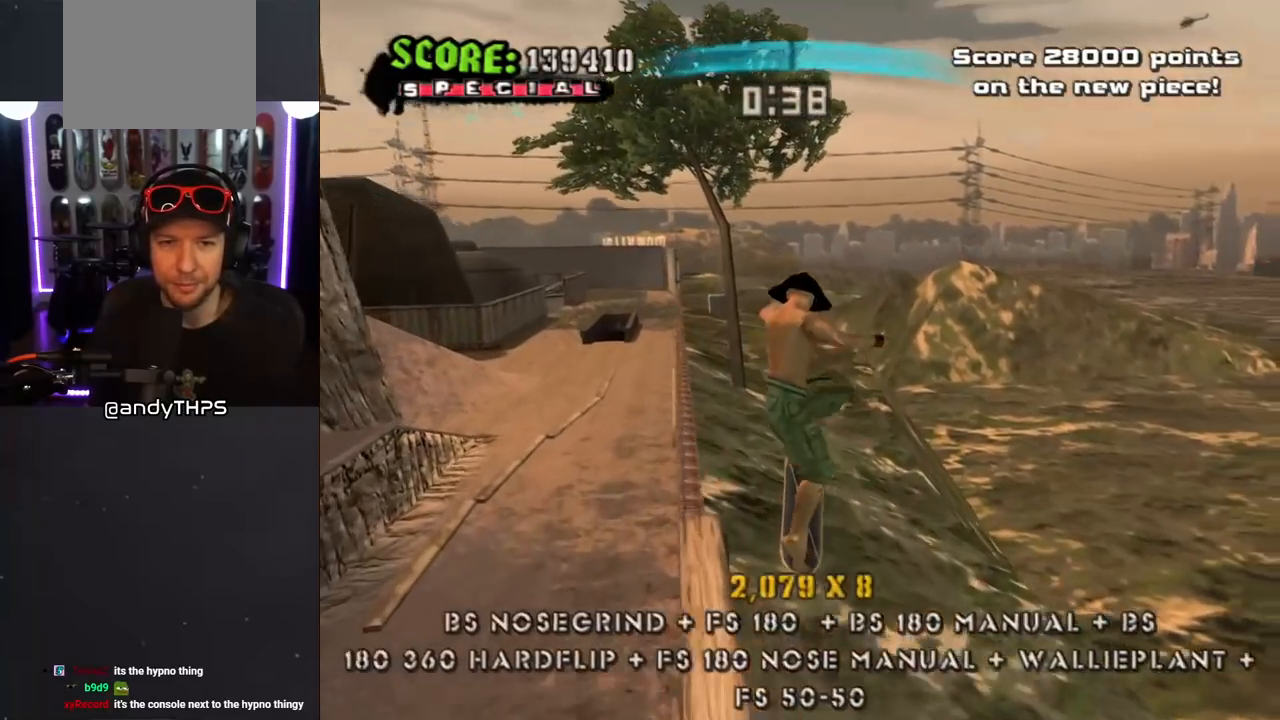
{"buttons": ["CROSS", "DPAD_DOWN"], "left_stick": "center", "right_stick": "center", "events": [[117, "DPAD_LEFT", "down"], [150, "DPAD_DOWN", "down"], [167, "CROSS", "down"], [167, "TRIANGLE", "up"], [183, "DPAD_LEFT", "up"], [217, "L1", "down"], [233, "DPAD_LEFT", "down"], [233, "R1", "down"], [267, "TRIANGLE", "down"], [333, "TRIANGLE", "up"], [350, "L1", "up"], [500, "DPAD_LEFT", "up"], [500, "R1", "up"]]}
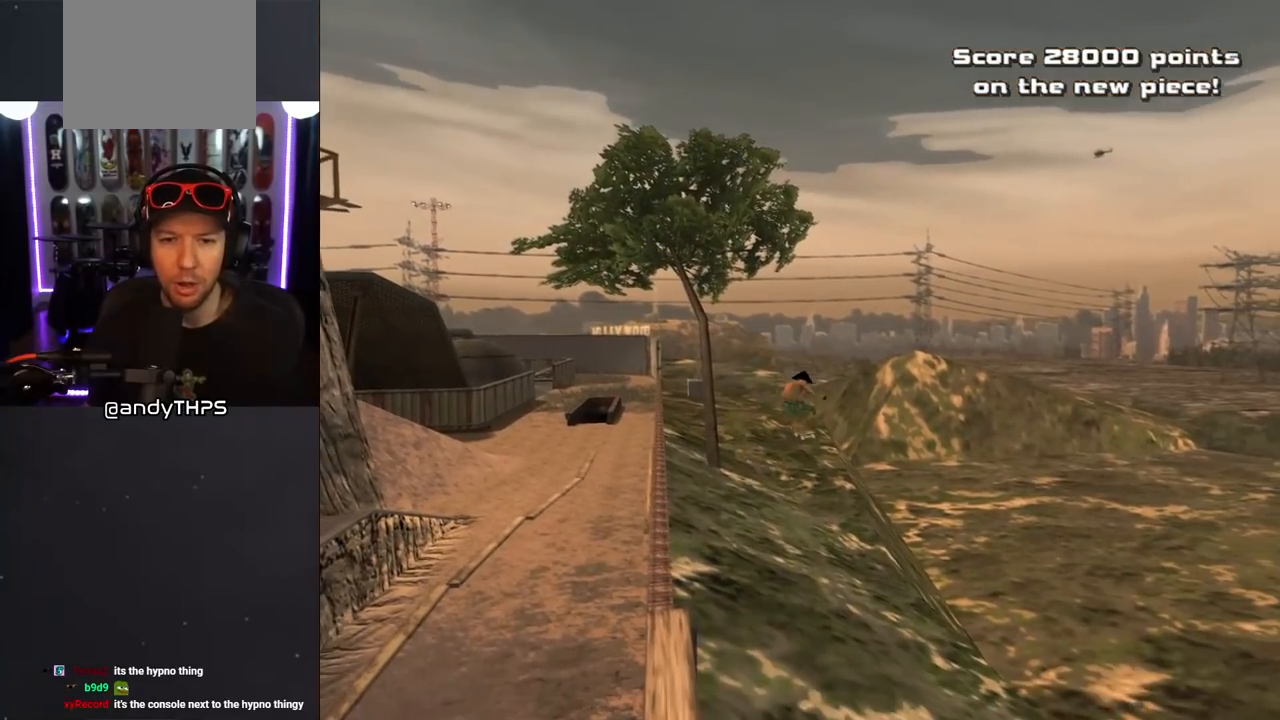
{"buttons": ["CROSS", "R1"], "left_stick": "center", "right_stick": "center", "events": [[117, "DPAD_LEFT", "down"], [117, "R1", "down"], [450, "DPAD_DOWN", "up"], [450, "DPAD_LEFT", "up"]]}